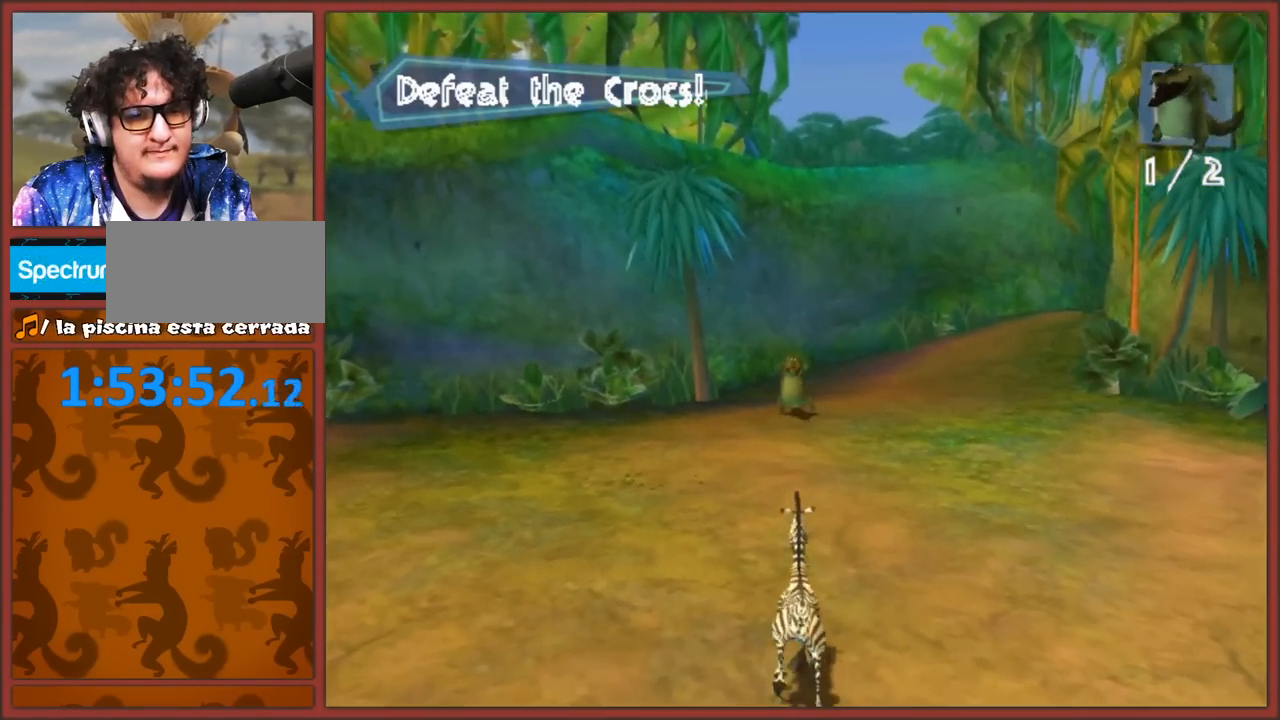
Gameplay with a controller (Nintendo layout); each line is a JSON object with the inputs held at the frame after it. "events" lists button and stick changes between this image and that frame as [ms after this image, input, new state], when the widget could be followed in between. Not read: L3 R3.
{"buttons": [], "left_stick": "center", "right_stick": "center", "events": [[467, "left_stick", "center"]]}
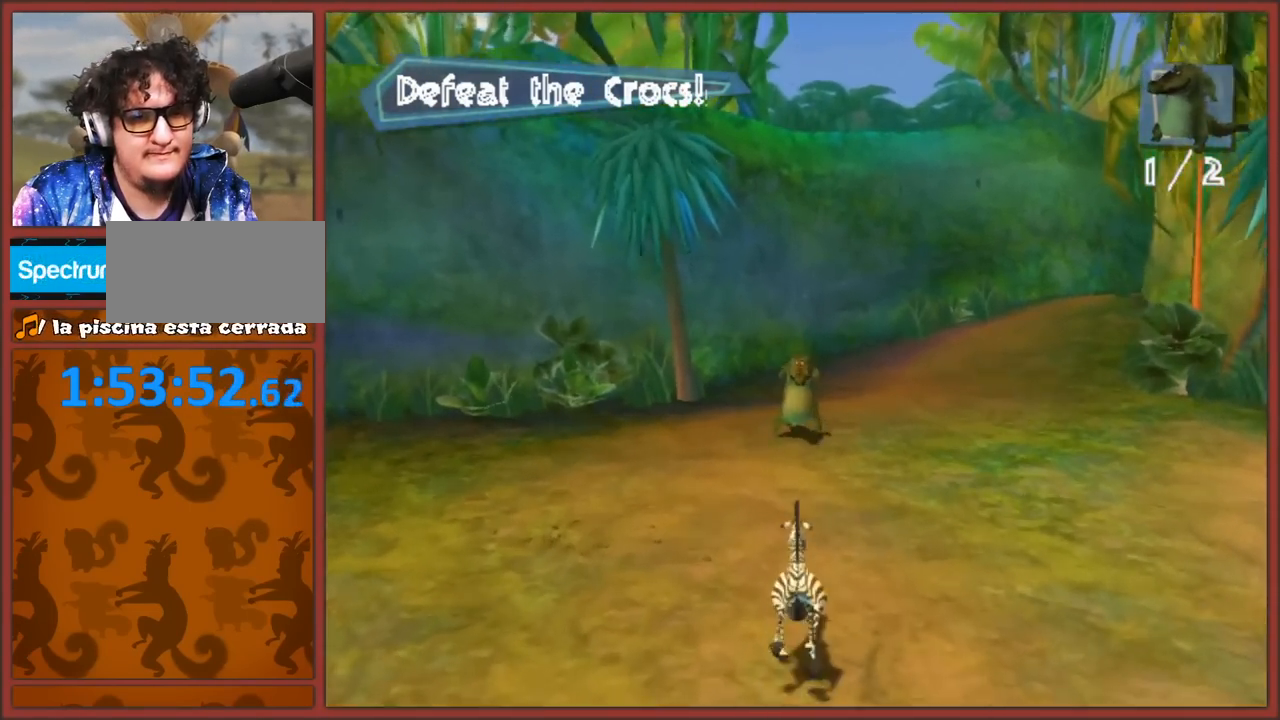
{"buttons": [], "left_stick": "up", "right_stick": "center", "events": [[233, "left_stick", "up"]]}
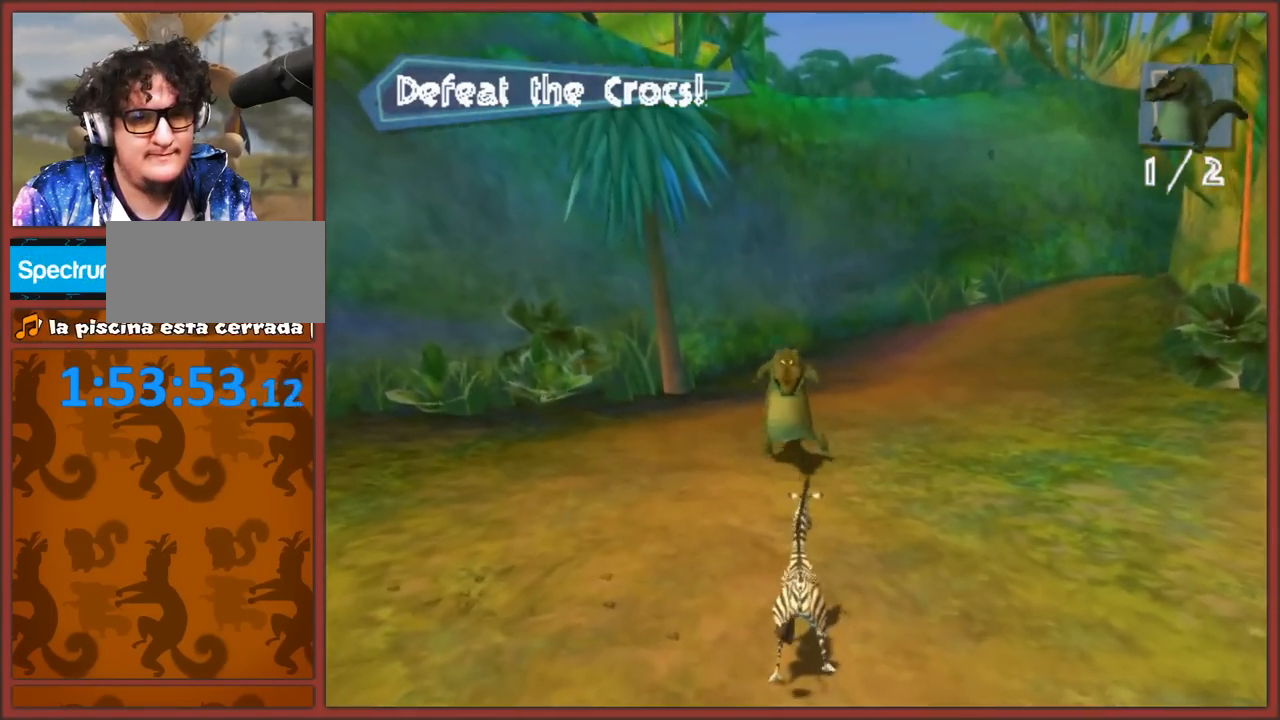
{"buttons": [], "left_stick": "center", "right_stick": "center", "events": [[50, "left_stick", "center"]]}
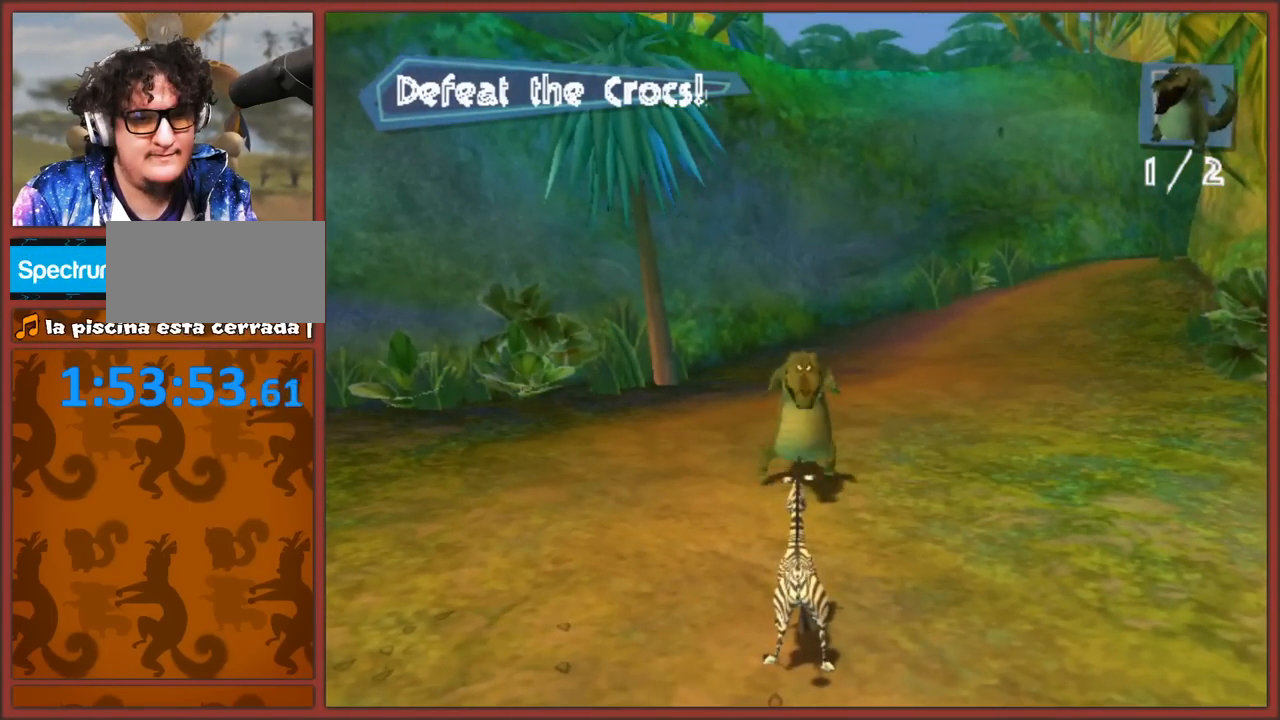
{"buttons": [], "left_stick": "down", "right_stick": "center", "events": [[83, "left_stick", "down"], [200, "left_stick", "center"], [483, "left_stick", "down"]]}
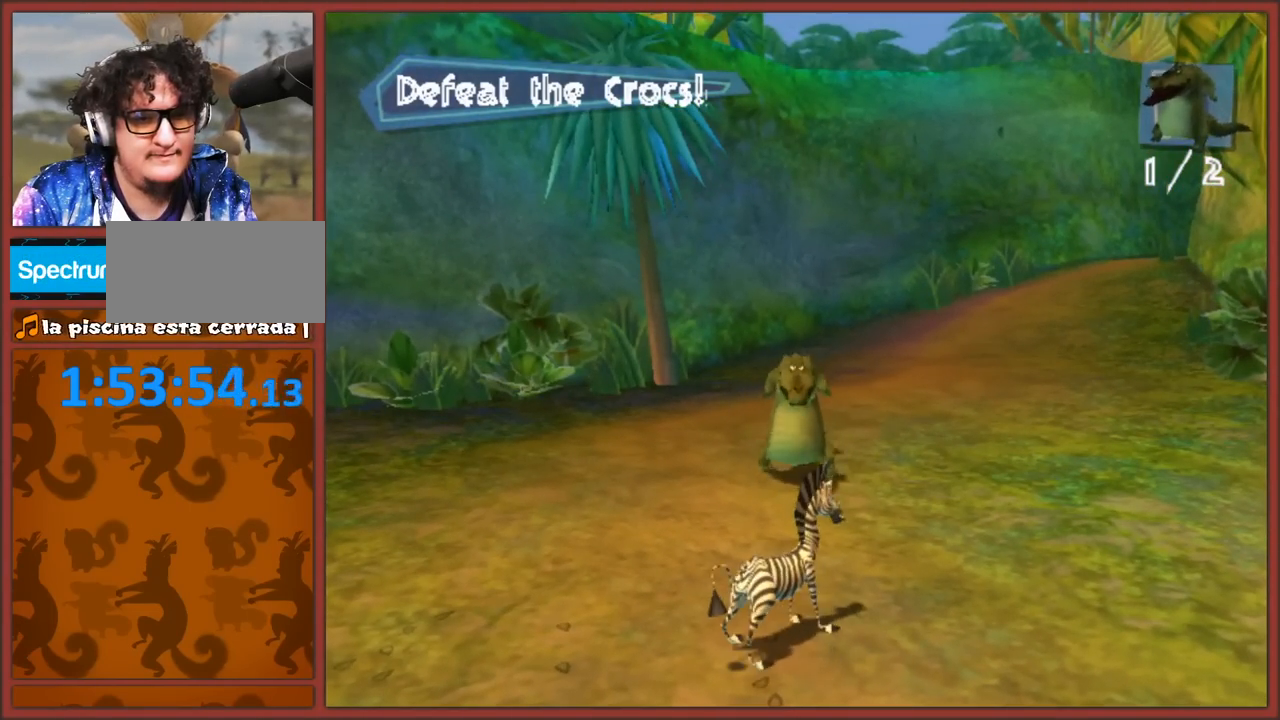
{"buttons": [], "left_stick": "down", "right_stick": "center", "events": []}
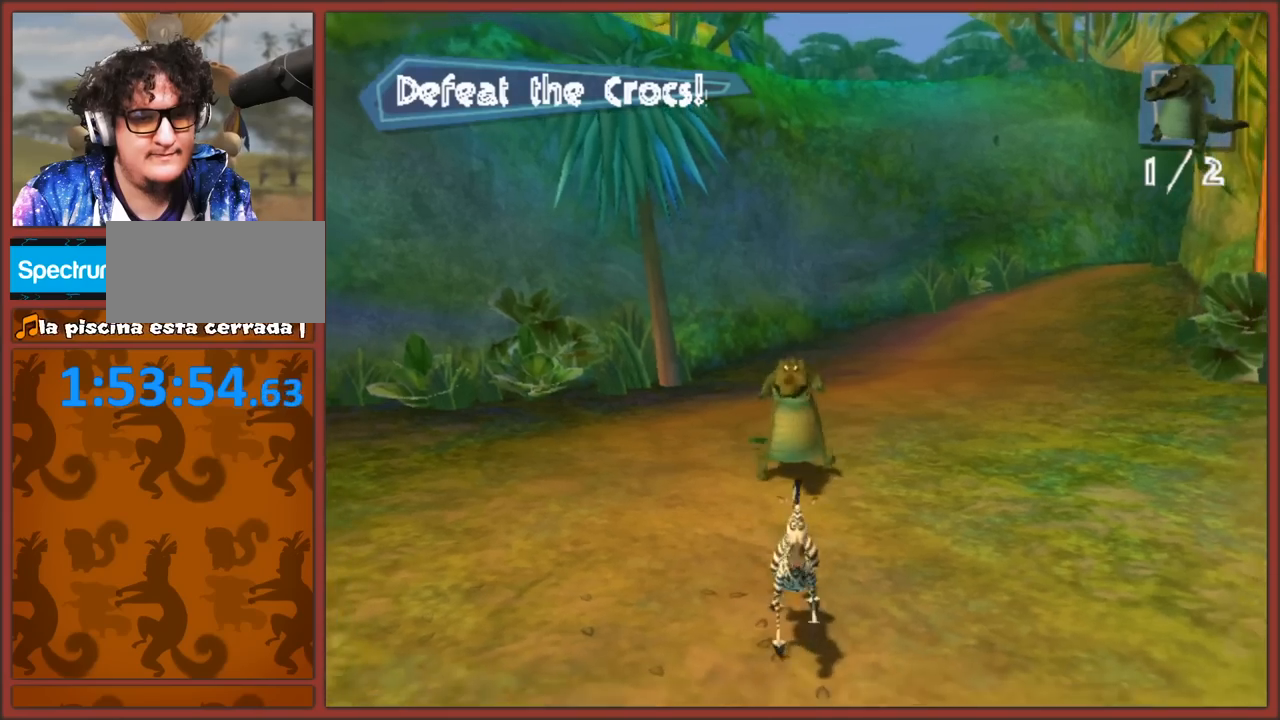
{"buttons": [], "left_stick": "center", "right_stick": "center", "events": [[183, "left_stick", "center"]]}
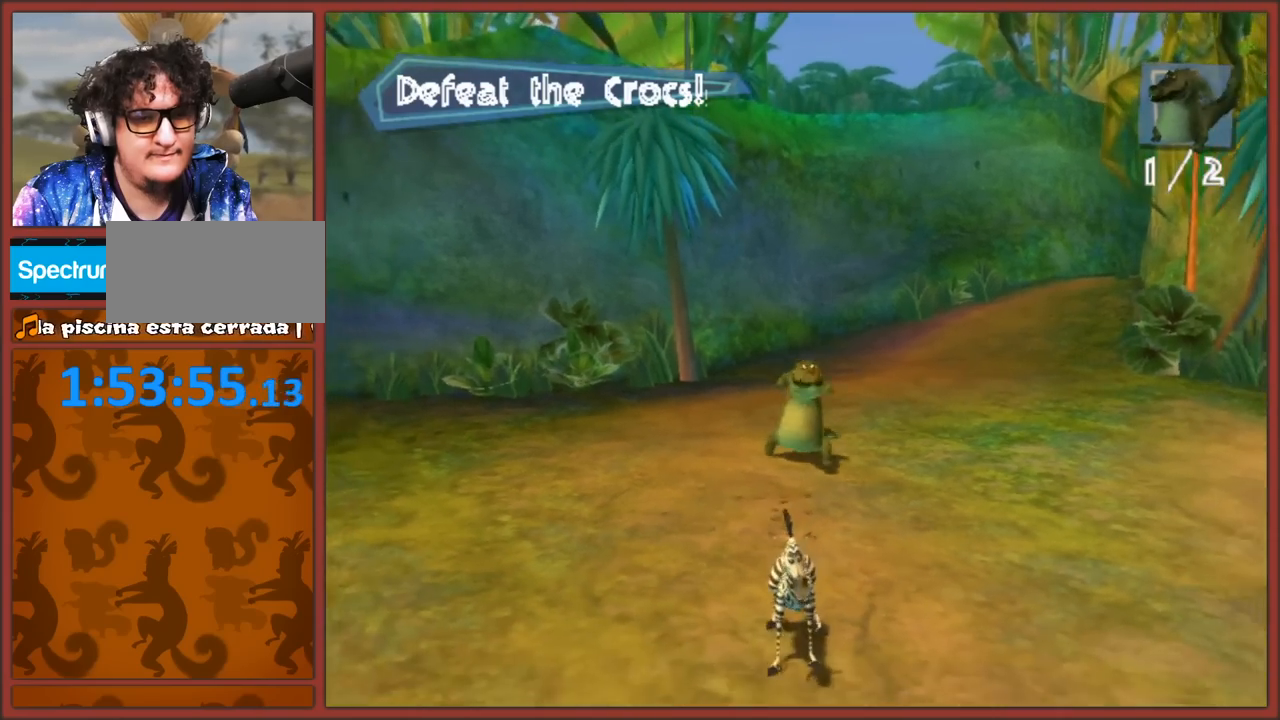
{"buttons": [], "left_stick": "up", "right_stick": "center", "events": [[33, "left_stick", "up"]]}
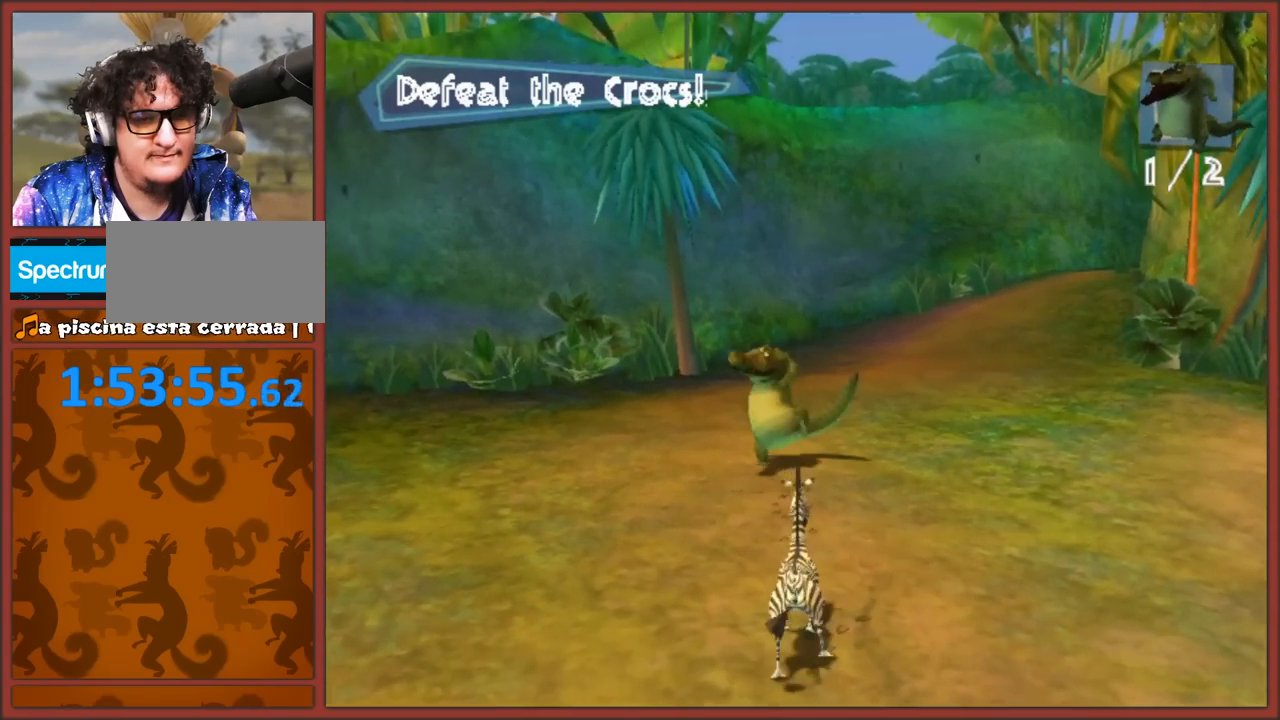
{"buttons": ["B"], "left_stick": "up", "right_stick": "center", "events": [[50, "left_stick", "center"], [133, "left_stick", "down"], [300, "left_stick", "up"], [333, "B", "down"], [417, "B", "up"], [483, "B", "down"]]}
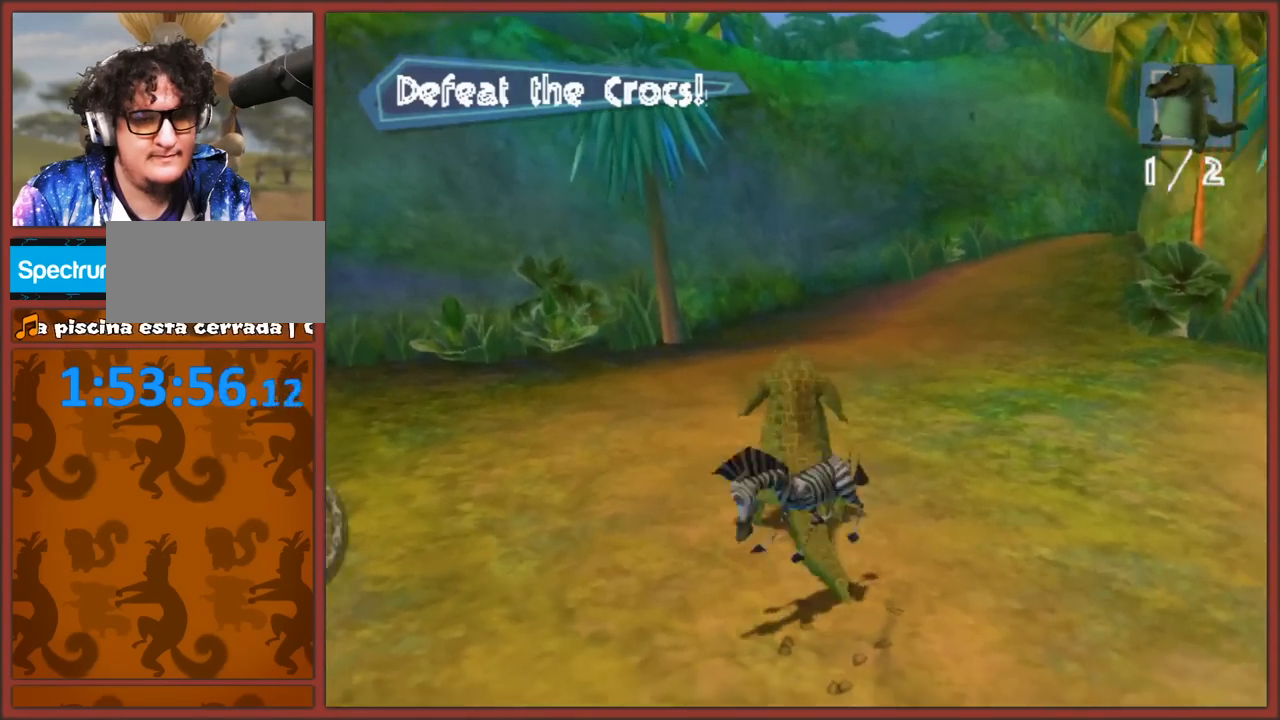
{"buttons": [], "left_stick": "up", "right_stick": "center", "events": [[33, "B", "up"], [100, "B", "down"], [183, "B", "up"], [250, "B", "down"], [333, "B", "up"], [383, "B", "down"], [467, "B", "up"]]}
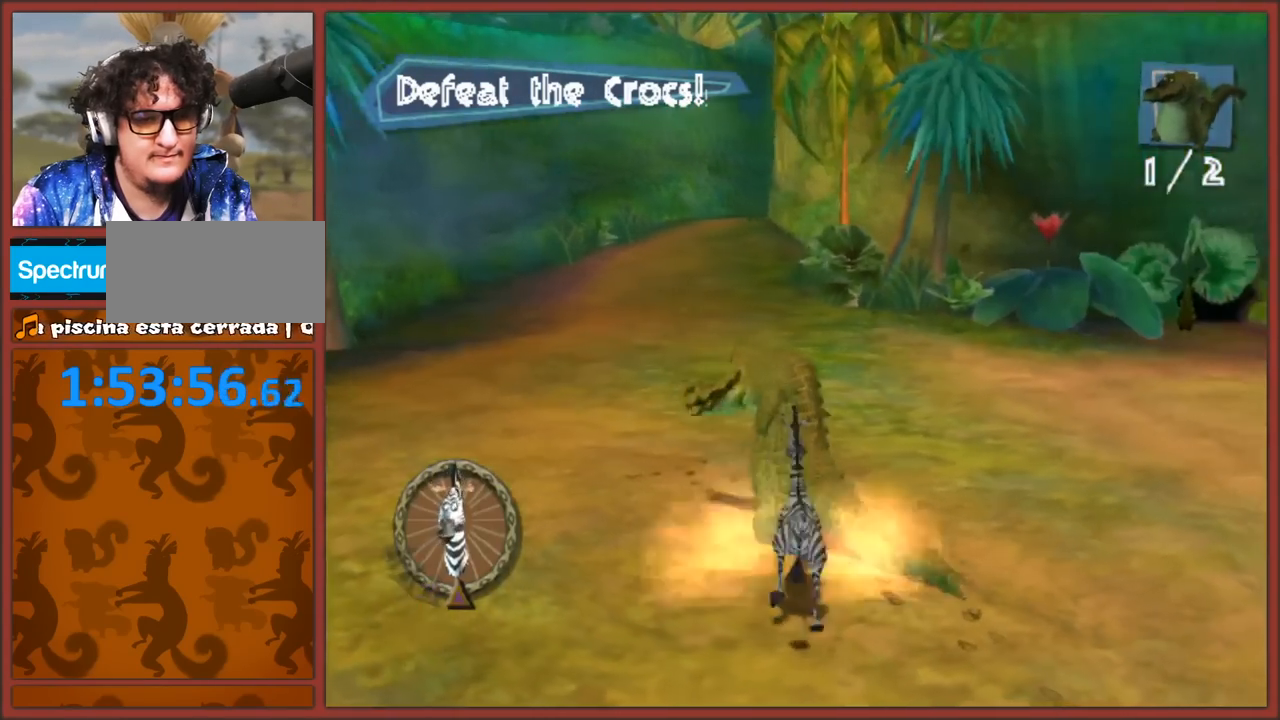
{"buttons": ["B"], "left_stick": "up", "right_stick": "center", "events": [[17, "B", "down"], [100, "B", "up"], [167, "B", "down"], [250, "B", "up"], [300, "B", "down"], [400, "B", "up"], [450, "B", "down"]]}
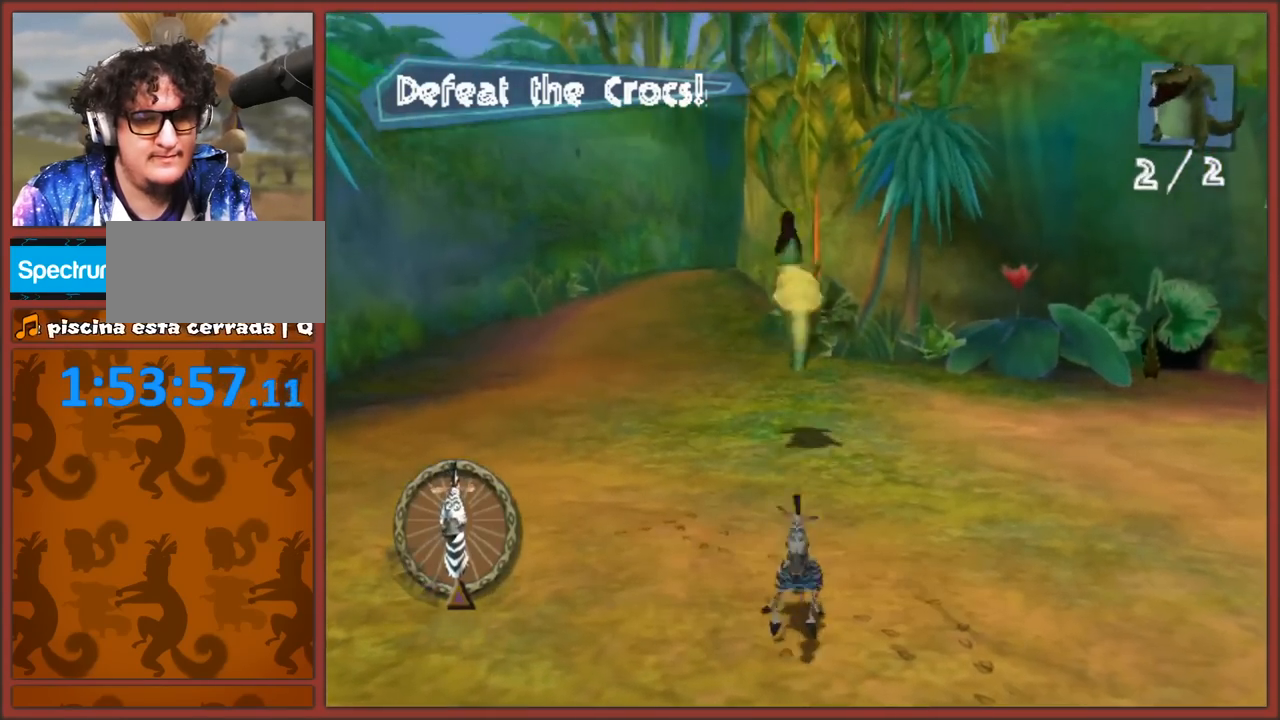
{"buttons": [], "left_stick": "up", "right_stick": "center", "events": [[33, "B", "up"]]}
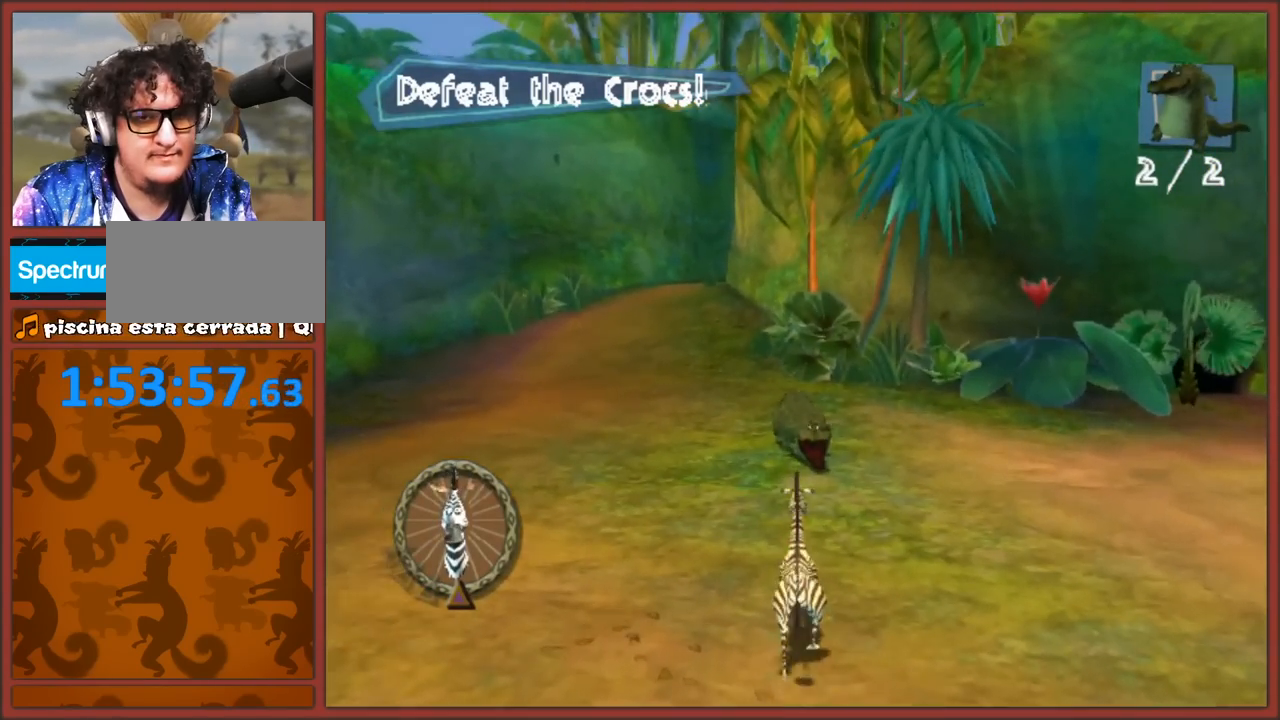
{"buttons": [], "left_stick": "up", "right_stick": "center", "events": []}
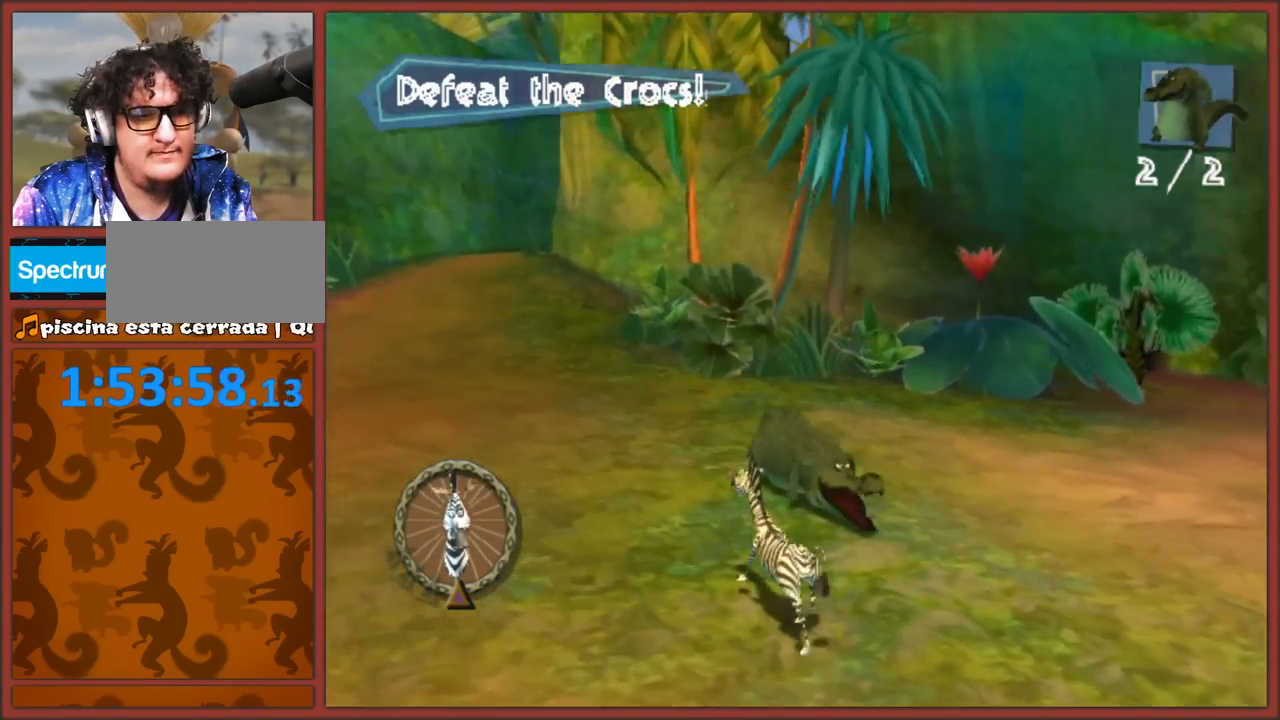
{"buttons": [], "left_stick": "up", "right_stick": "center", "events": [[50, "left_stick", "up-left"], [367, "left_stick", "up"]]}
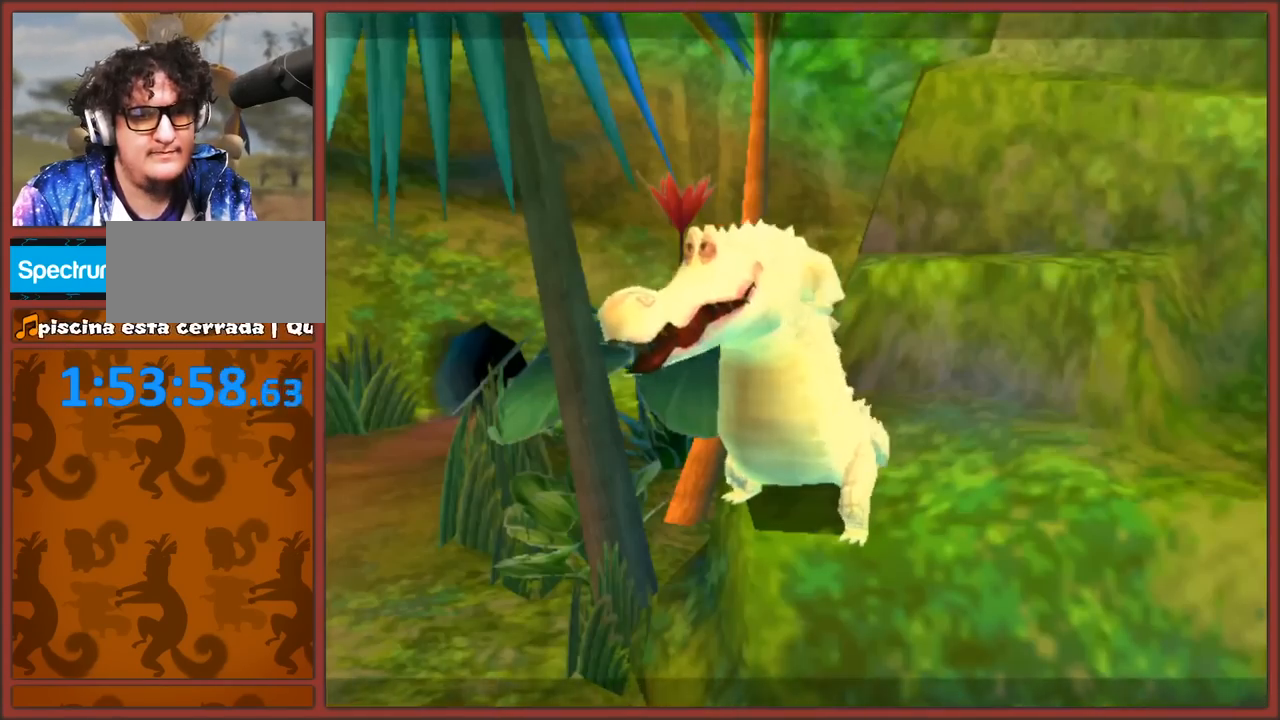
{"buttons": ["A", "B"], "left_stick": "up", "right_stick": "center", "events": [[33, "A", "down"], [33, "left_stick", "center"], [67, "B", "down"], [117, "A", "up"], [200, "A", "down"], [267, "A", "up"], [333, "A", "down"], [367, "B", "up"], [417, "B", "down"], [433, "A", "up"], [433, "left_stick", "up"], [467, "A", "down"]]}
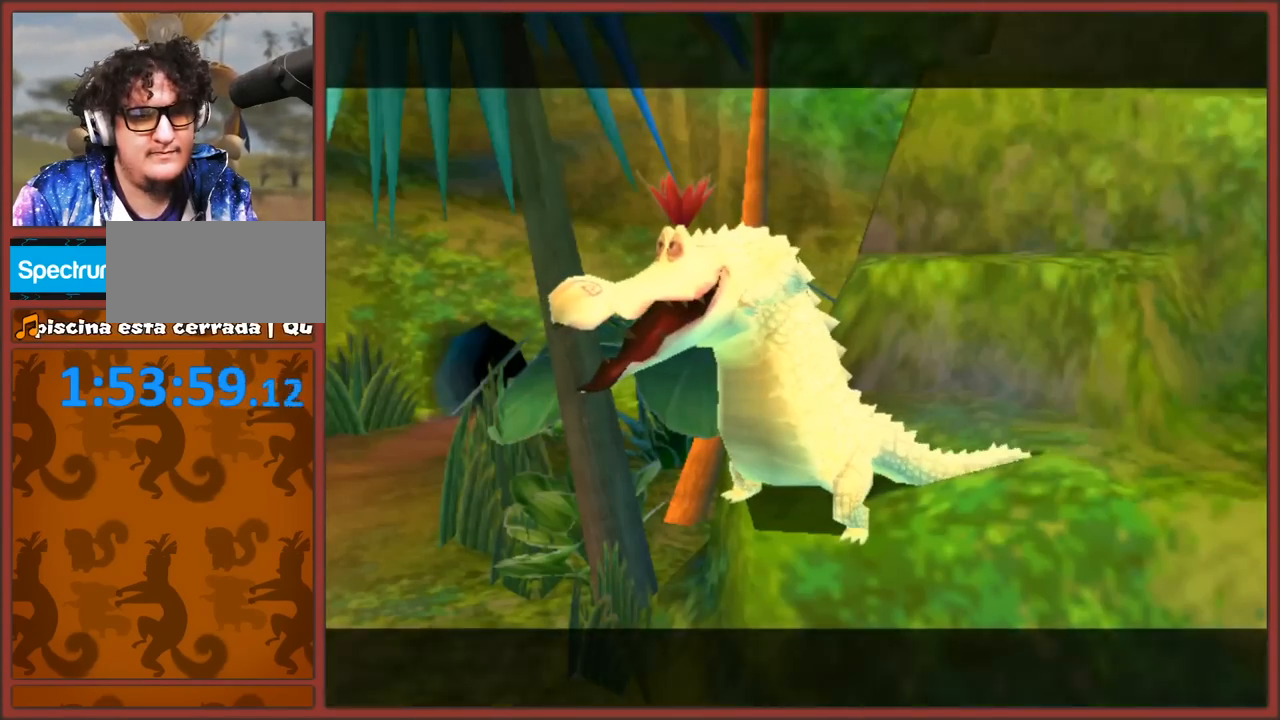
{"buttons": [], "left_stick": "center", "right_stick": "center", "events": [[17, "B", "up"], [50, "A", "up"], [83, "B", "down"], [100, "left_stick", "center"], [133, "A", "down"], [183, "B", "up"], [267, "B", "down"], [367, "B", "up"], [383, "A", "up"], [433, "A", "down"], [433, "B", "down"], [483, "B", "up"], [500, "A", "up"]]}
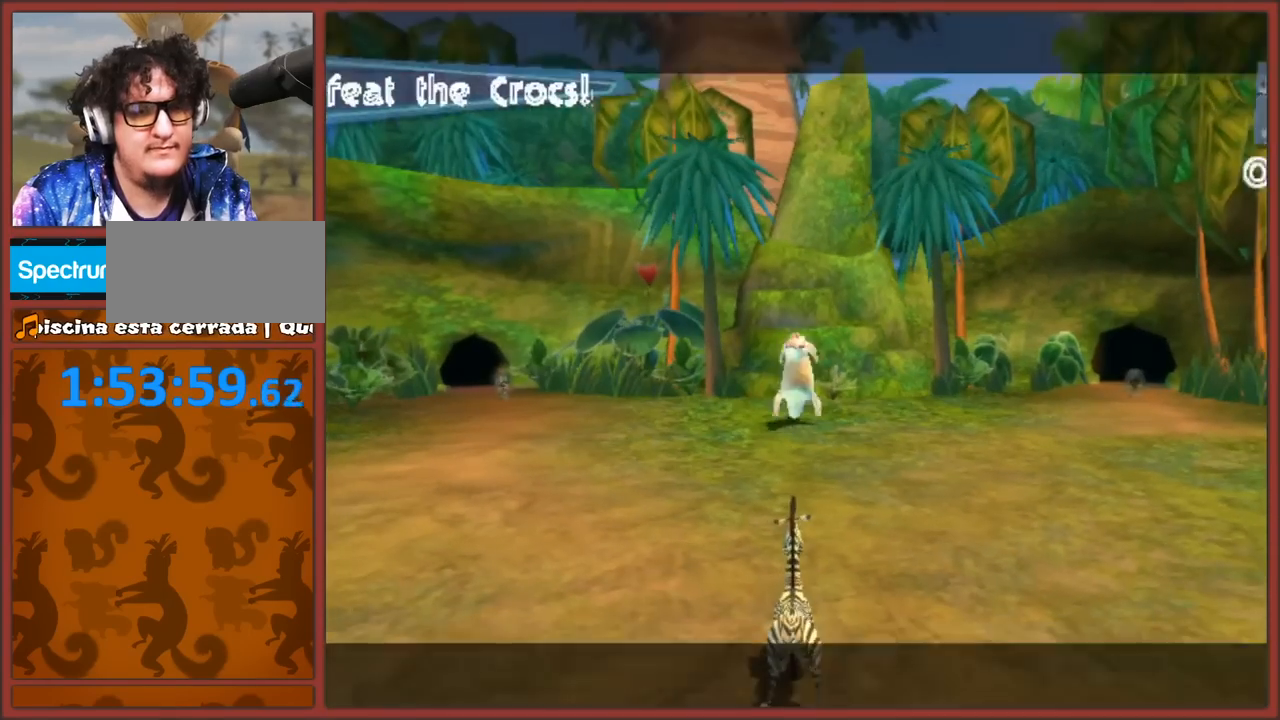
{"buttons": [], "left_stick": "up-right", "right_stick": "right", "events": [[233, "left_stick", "up"], [300, "right_stick", "right"], [467, "left_stick", "up-right"]]}
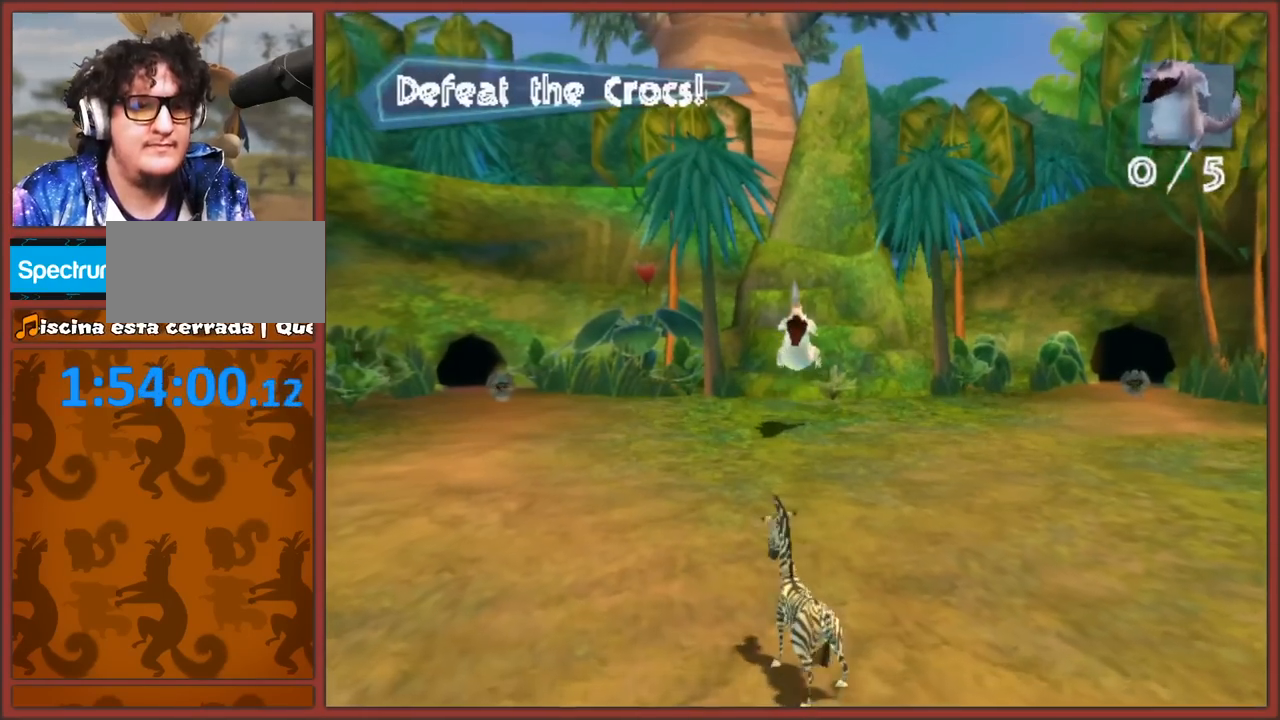
{"buttons": [], "left_stick": "down-left", "right_stick": "right", "events": [[33, "left_stick", "right"], [100, "right_stick", "center"], [217, "right_stick", "right"], [233, "left_stick", "down-right"], [367, "left_stick", "down-left"]]}
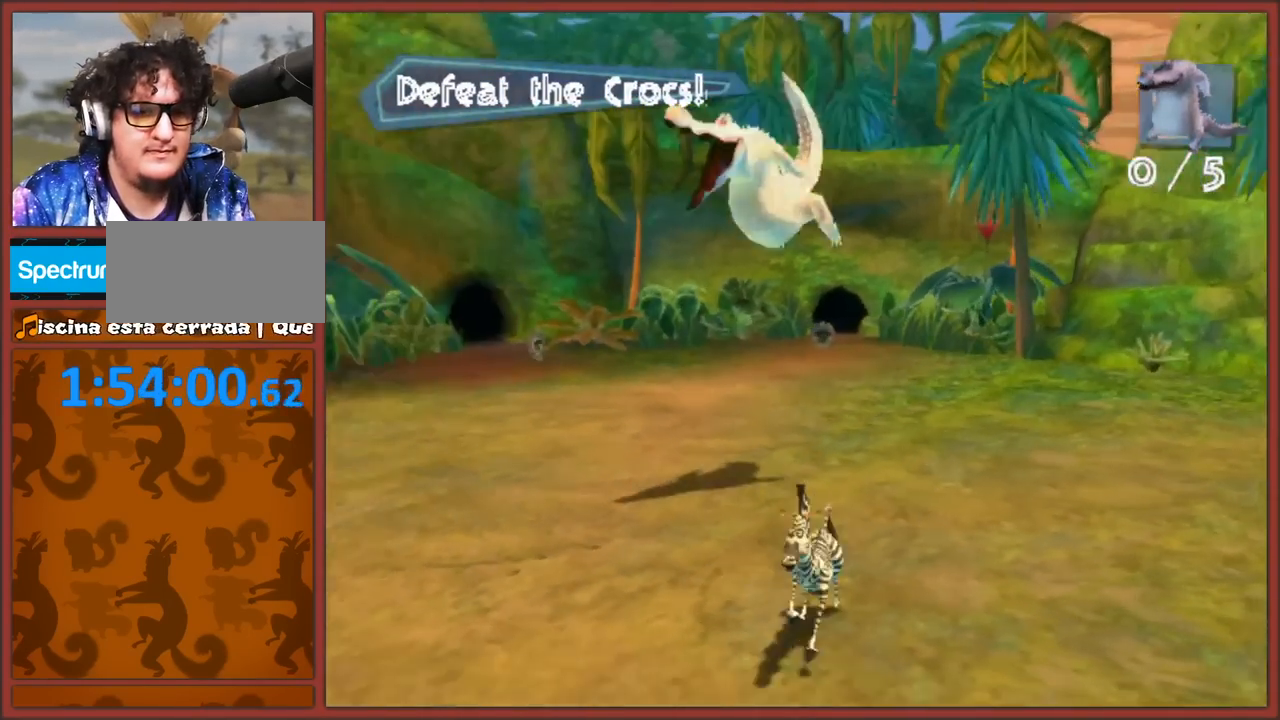
{"buttons": ["A"], "left_stick": "down-left", "right_stick": "center", "events": [[217, "right_stick", "center"], [267, "A", "down"], [267, "Y", "down"], [333, "Y", "up"]]}
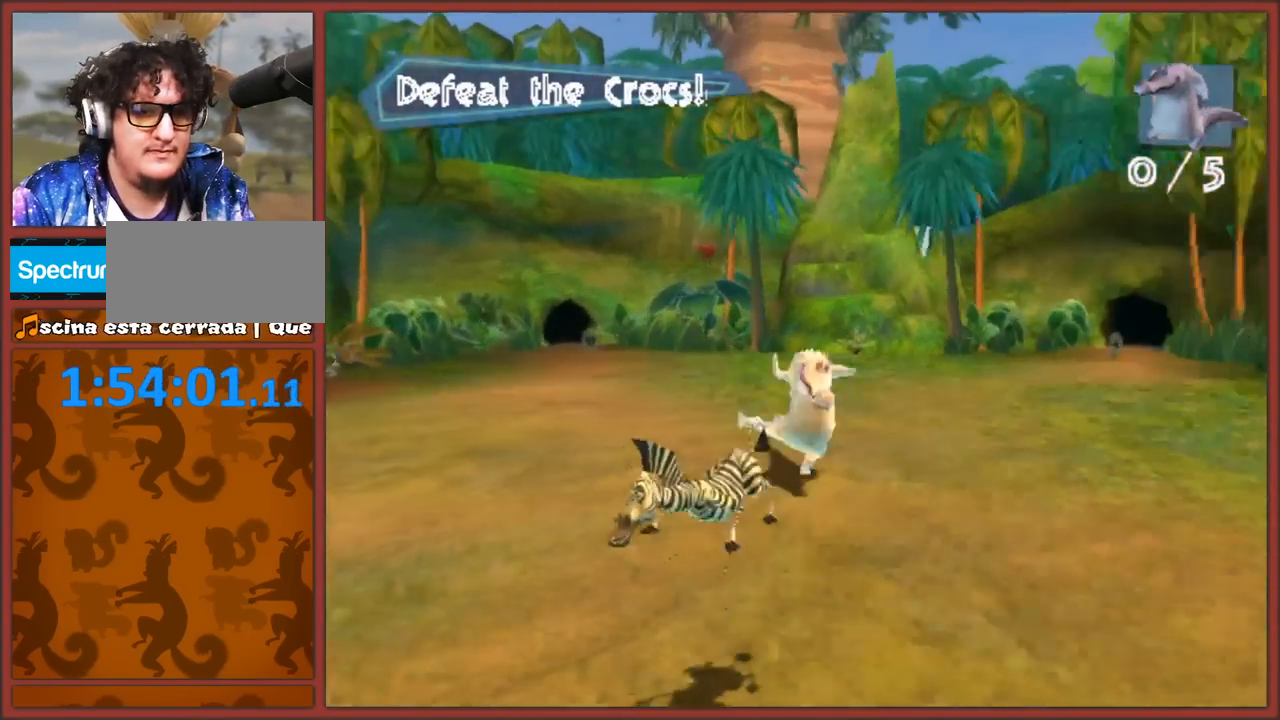
{"buttons": [], "left_stick": "down", "right_stick": "center", "events": [[100, "A", "up"], [233, "left_stick", "down"]]}
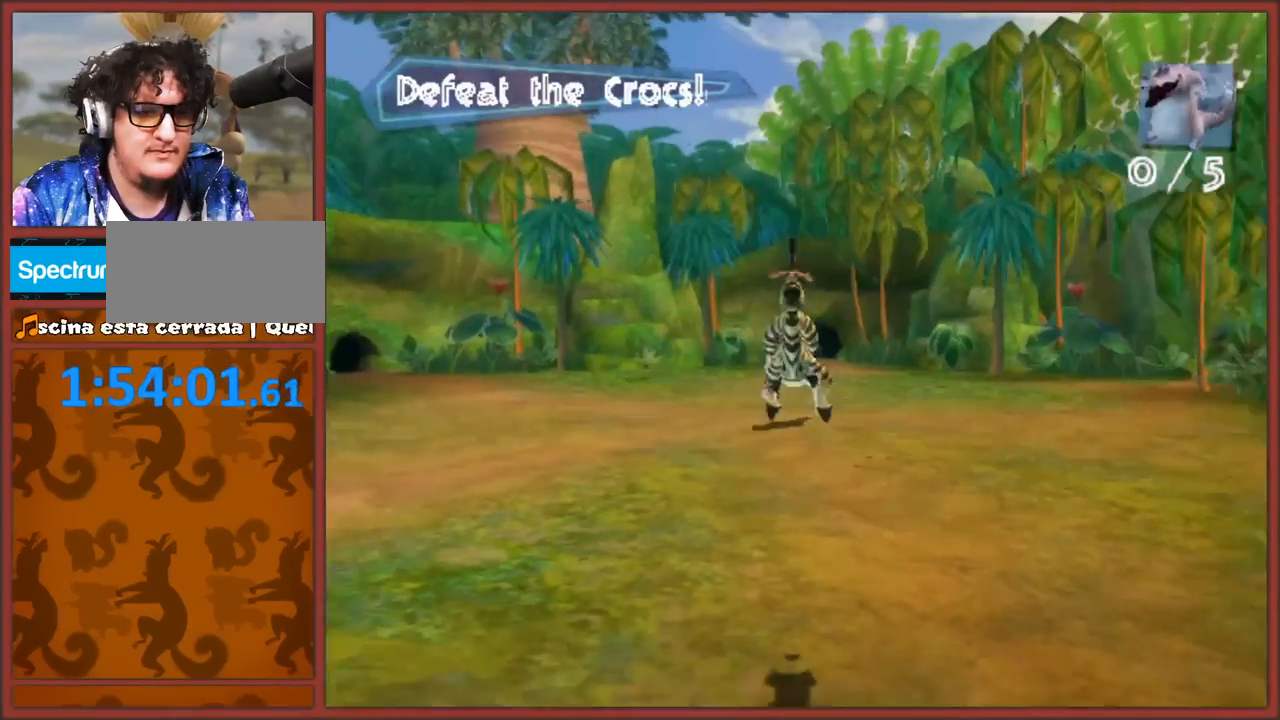
{"buttons": [], "left_stick": "down", "right_stick": "center", "events": [[133, "A", "down"], [250, "A", "up"]]}
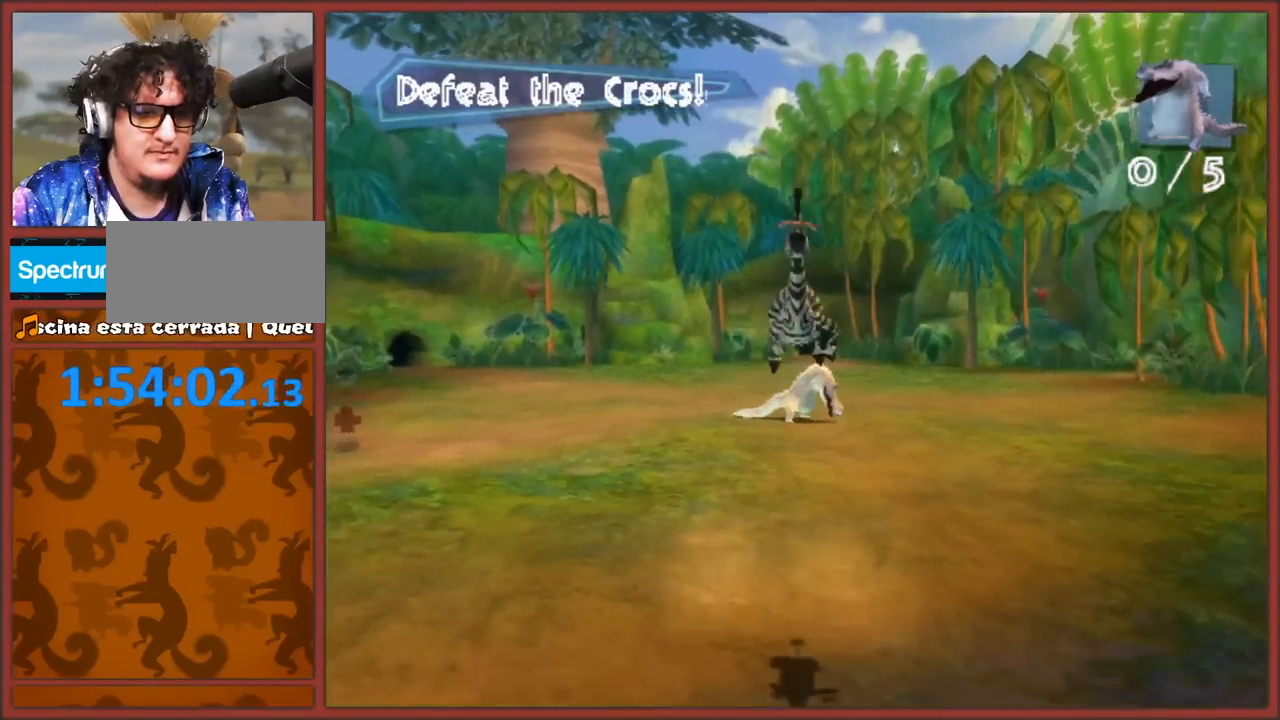
{"buttons": [], "left_stick": "down-left", "right_stick": "center", "events": [[100, "left_stick", "down-left"]]}
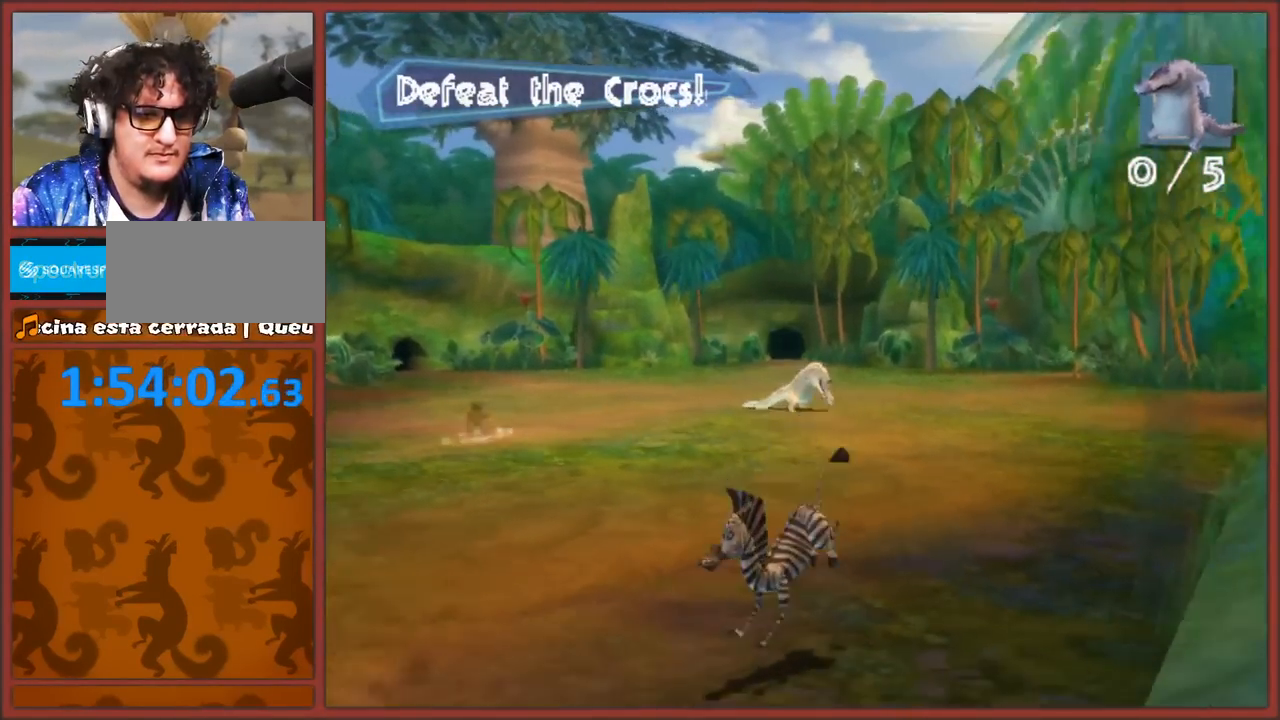
{"buttons": [], "left_stick": "down-left", "right_stick": "center", "events": []}
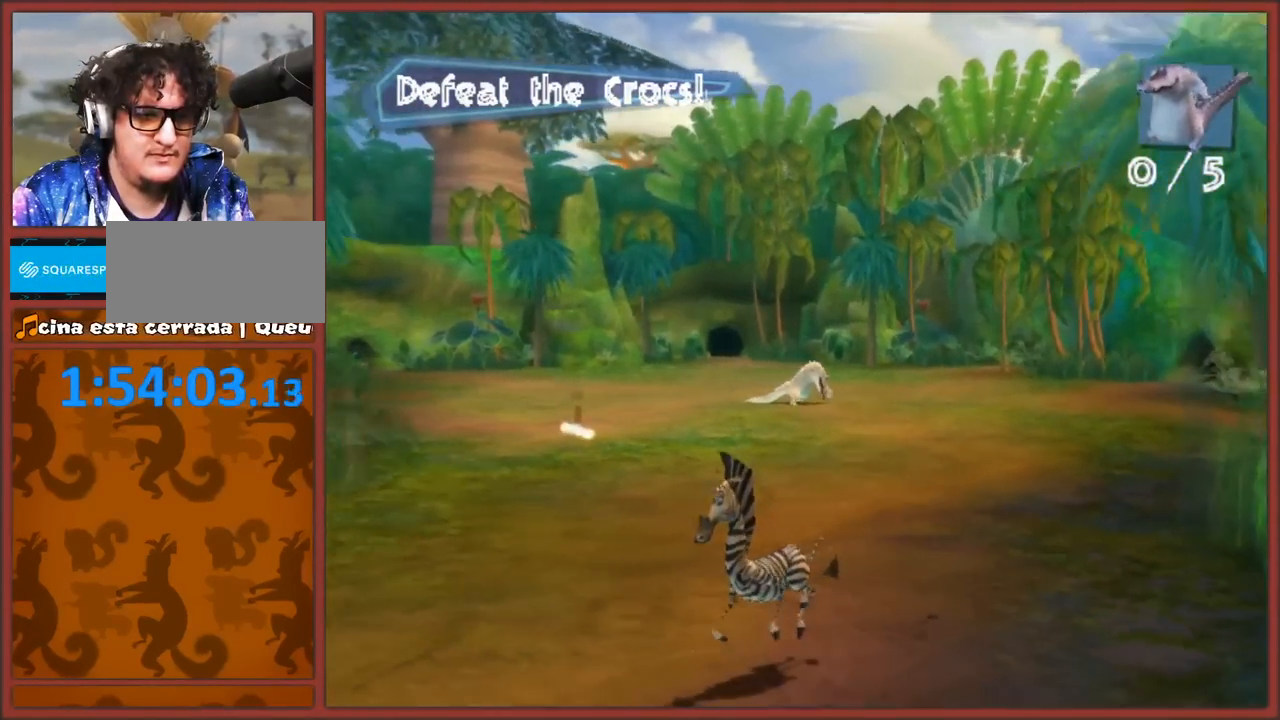
{"buttons": [], "left_stick": "up-left", "right_stick": "center", "events": [[83, "left_stick", "up-left"]]}
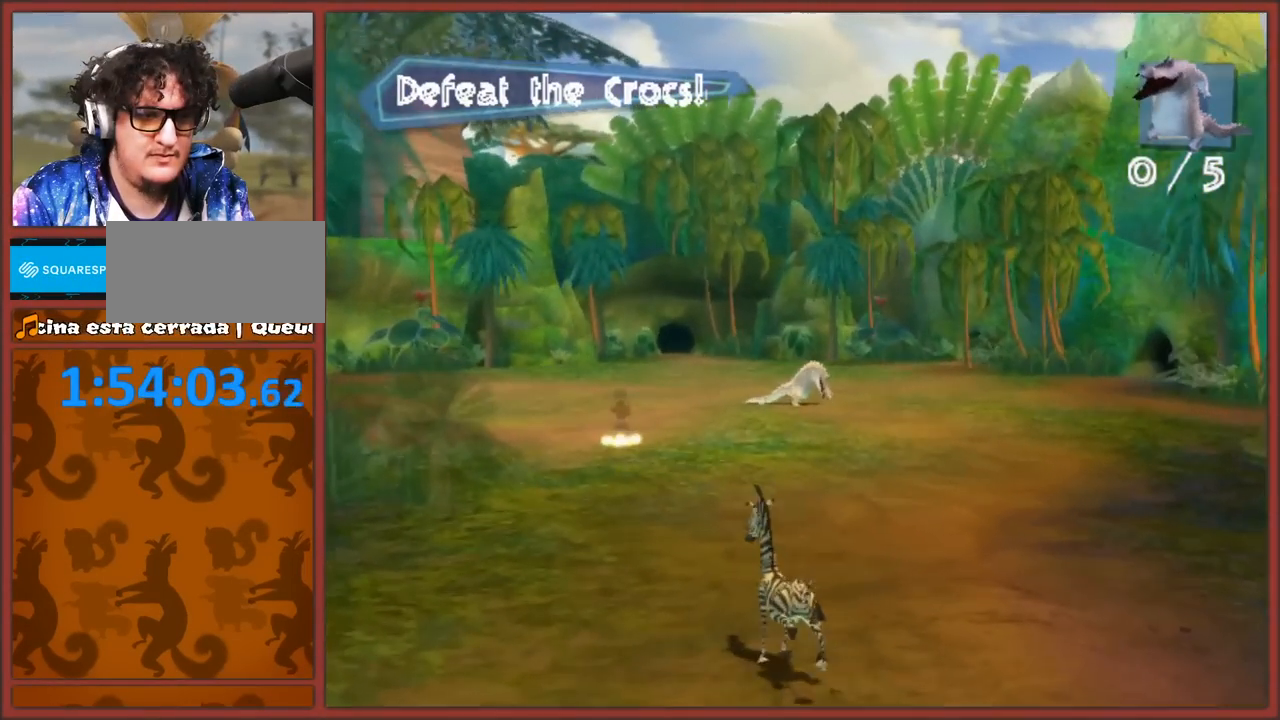
{"buttons": [], "left_stick": "up-left", "right_stick": "center", "events": []}
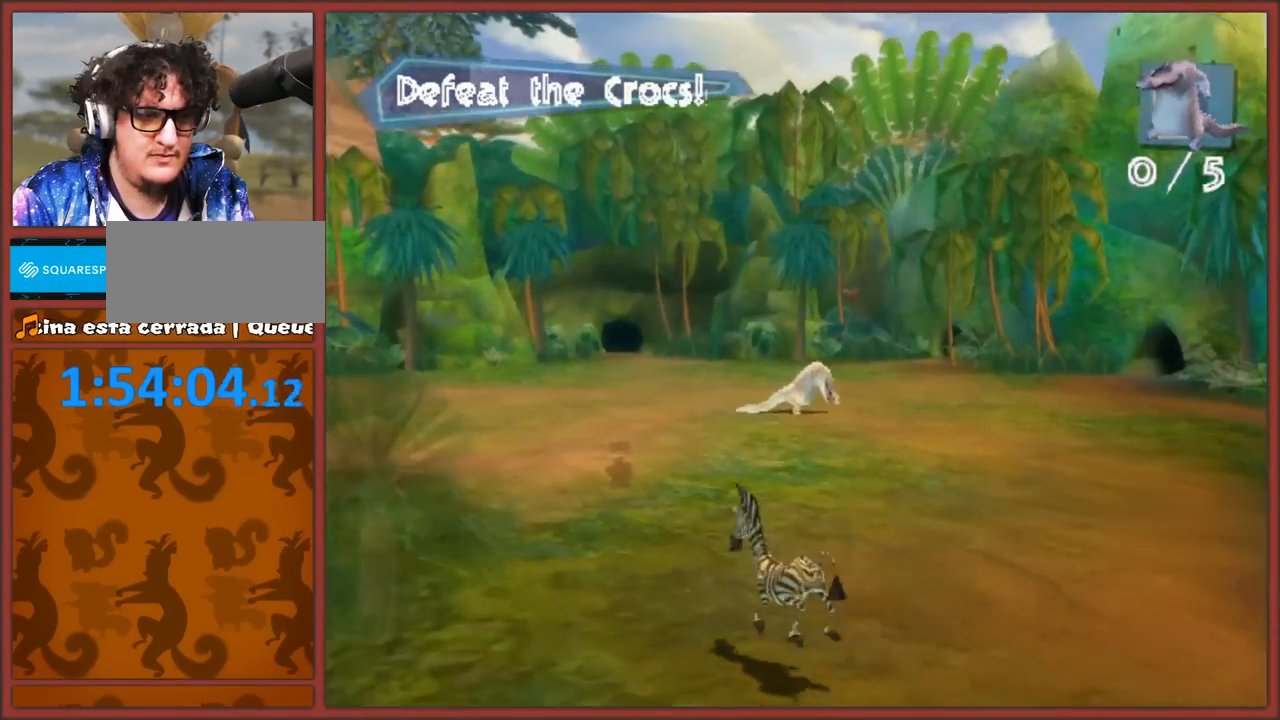
{"buttons": [], "left_stick": "up", "right_stick": "center", "events": [[450, "left_stick", "up"]]}
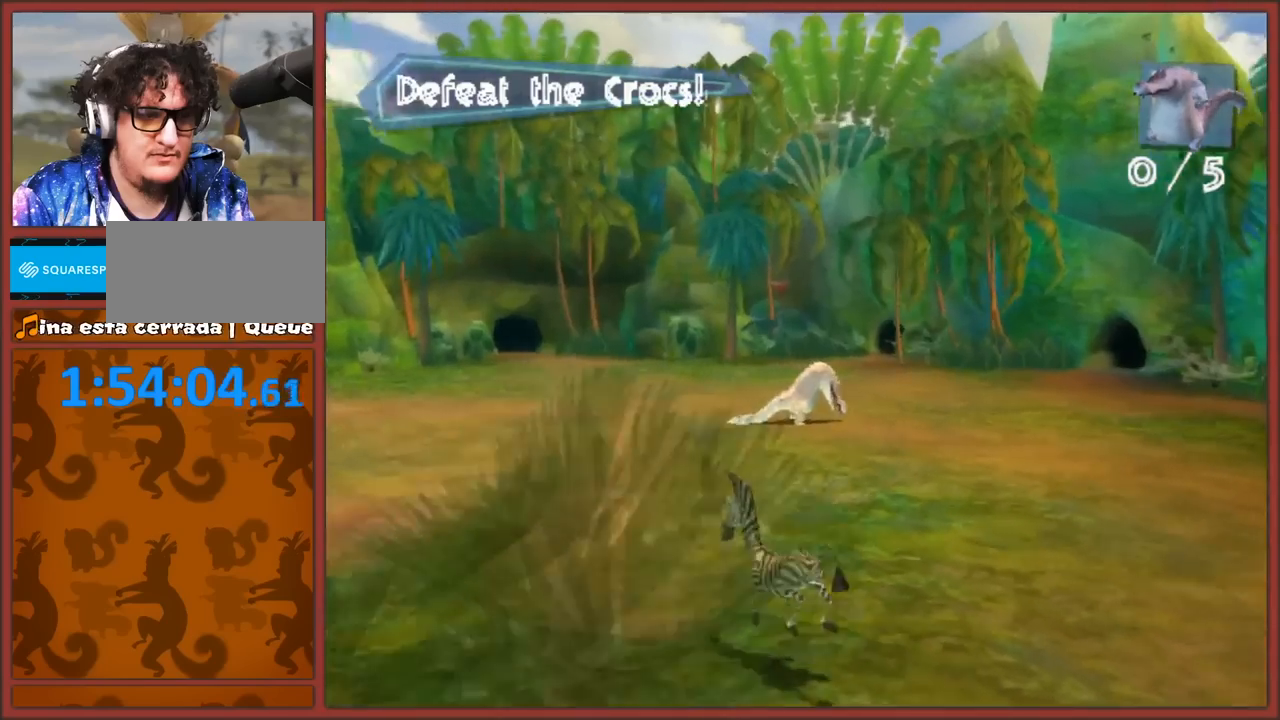
{"buttons": [], "left_stick": "left", "right_stick": "center", "events": [[167, "left_stick", "up-left"], [417, "left_stick", "left"]]}
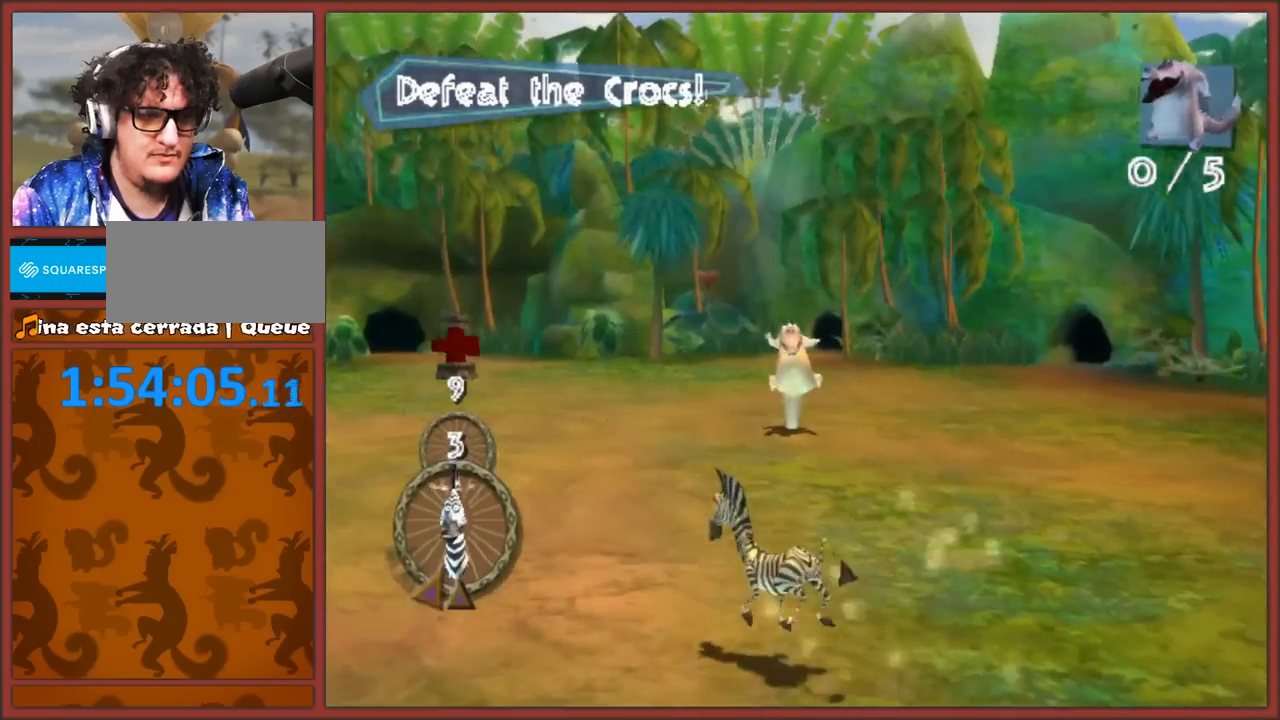
{"buttons": [], "left_stick": "down-left", "right_stick": "center", "events": [[100, "left_stick", "down-left"]]}
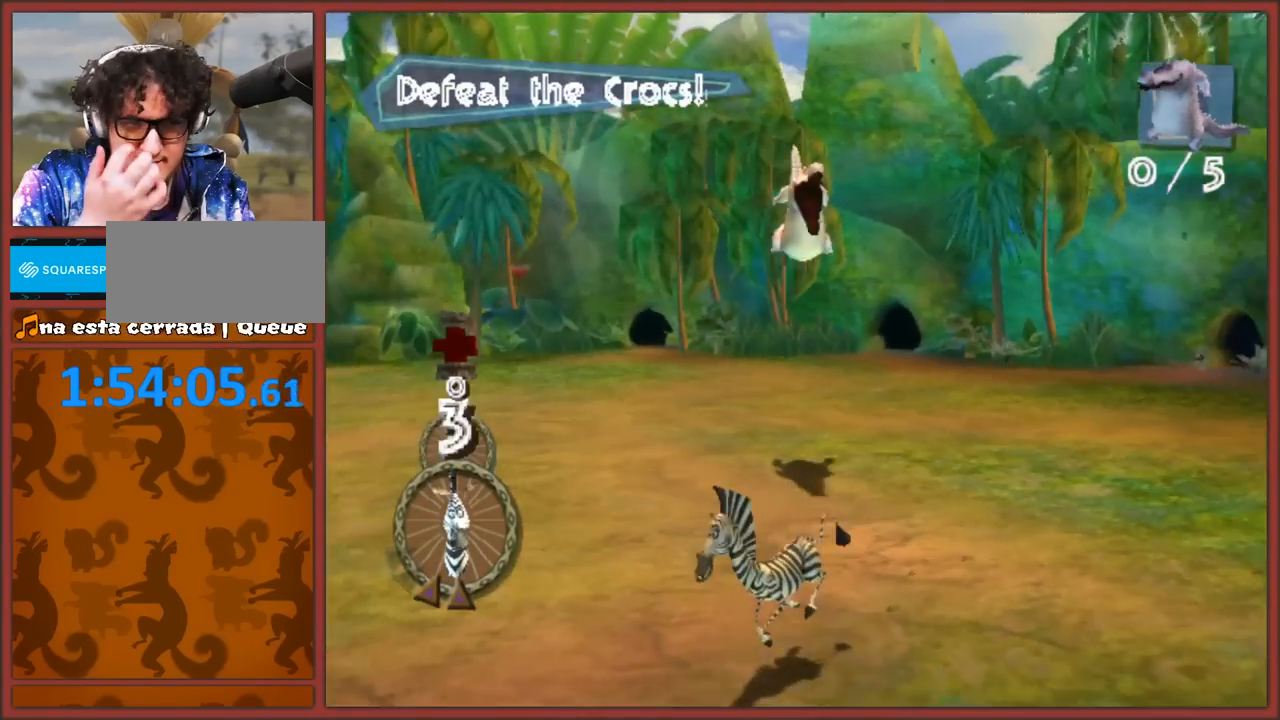
{"buttons": [], "left_stick": "down-left", "right_stick": "center", "events": []}
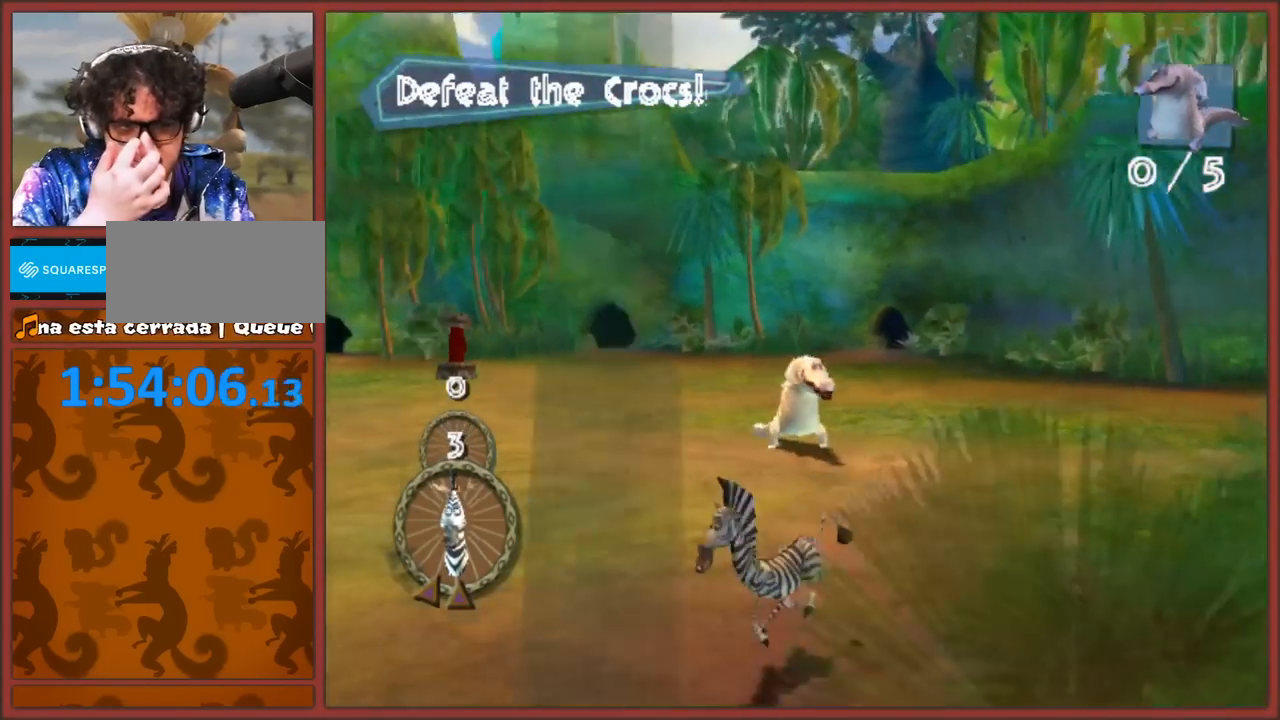
{"buttons": [], "left_stick": "left", "right_stick": "center", "events": [[417, "left_stick", "left"]]}
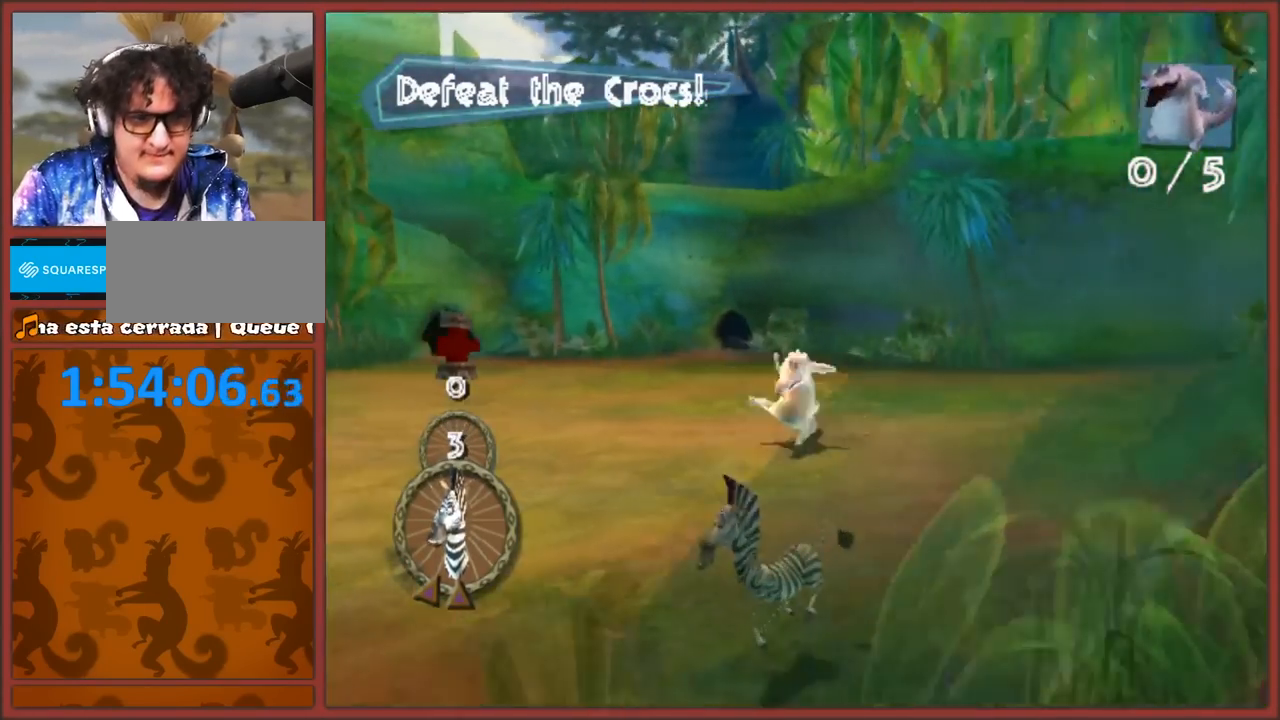
{"buttons": [], "left_stick": "left", "right_stick": "center", "events": [[233, "left_stick", "down-left"], [400, "left_stick", "left"]]}